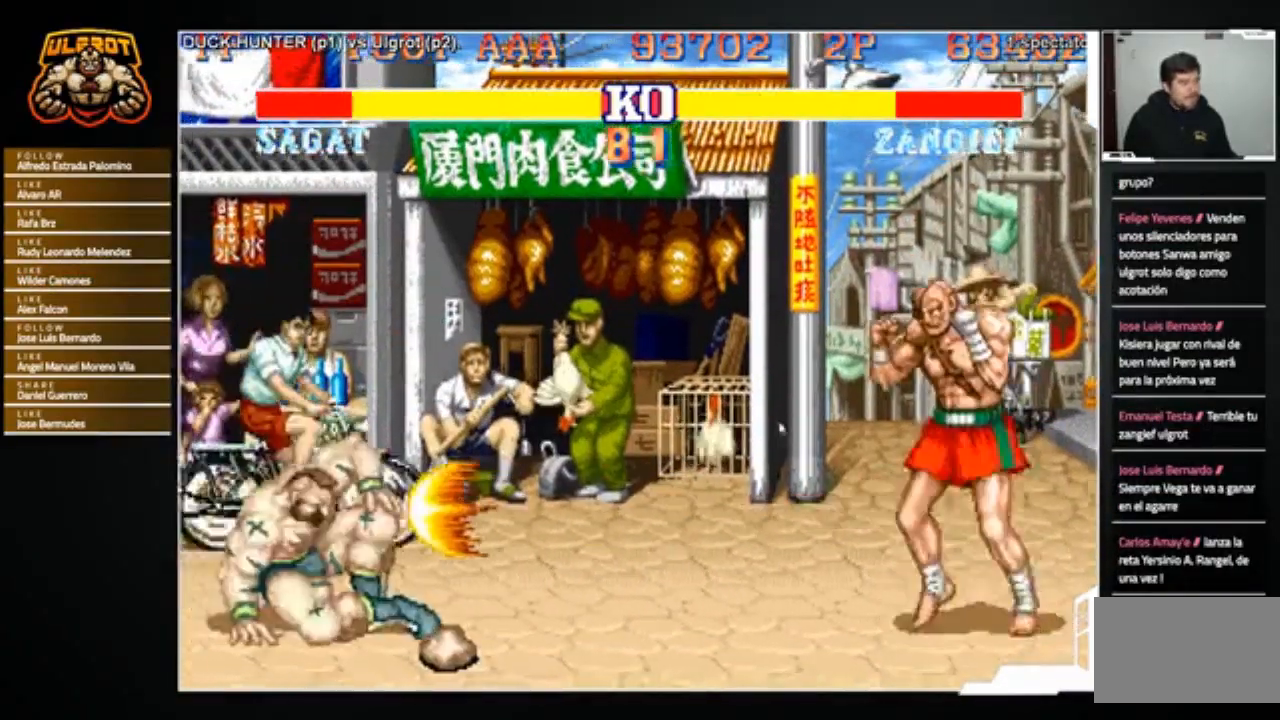
Gameplay with a controller (arcade stick); each line is a JSON object with the inputs held at the frame after it. "events" lists button and stick changes between this image and that frame as [ms after this image, input, new state], when the widget could be followed in between. Not read: L3 R3.
{"buttons": [], "left_stick": "down-left", "events": []}
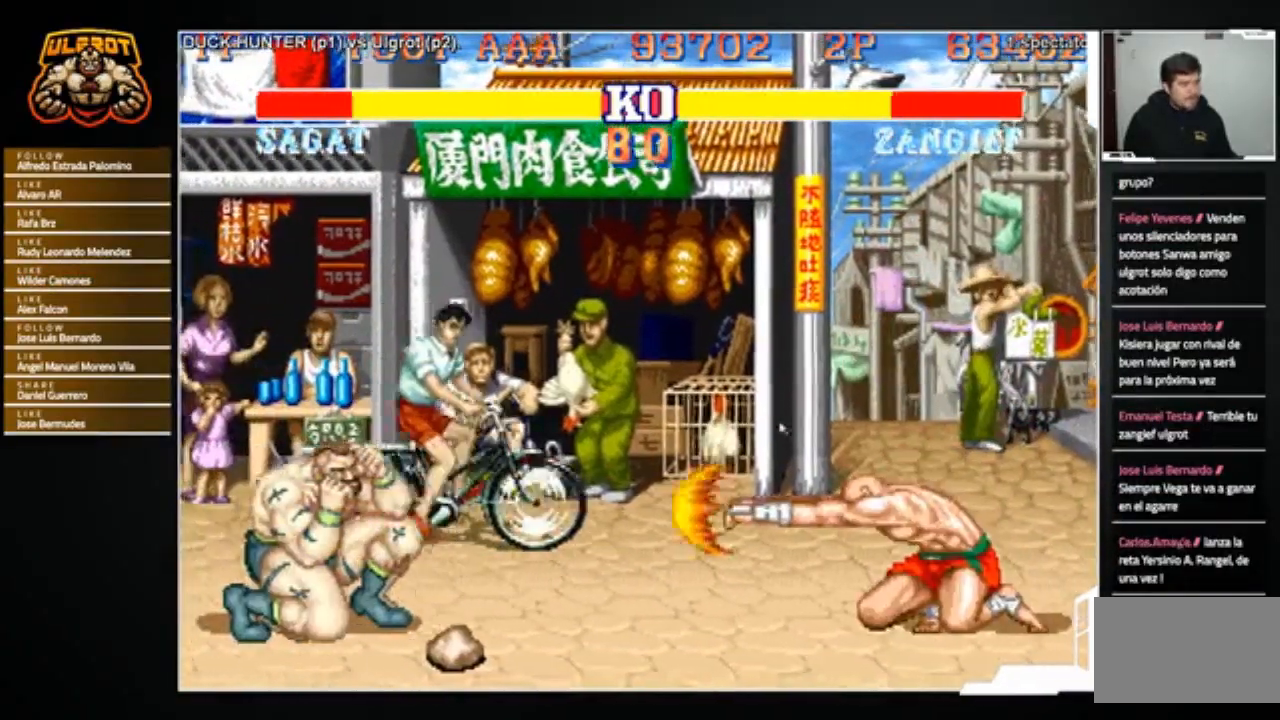
{"buttons": [], "left_stick": "up", "events": [[367, "left_stick", "up"]]}
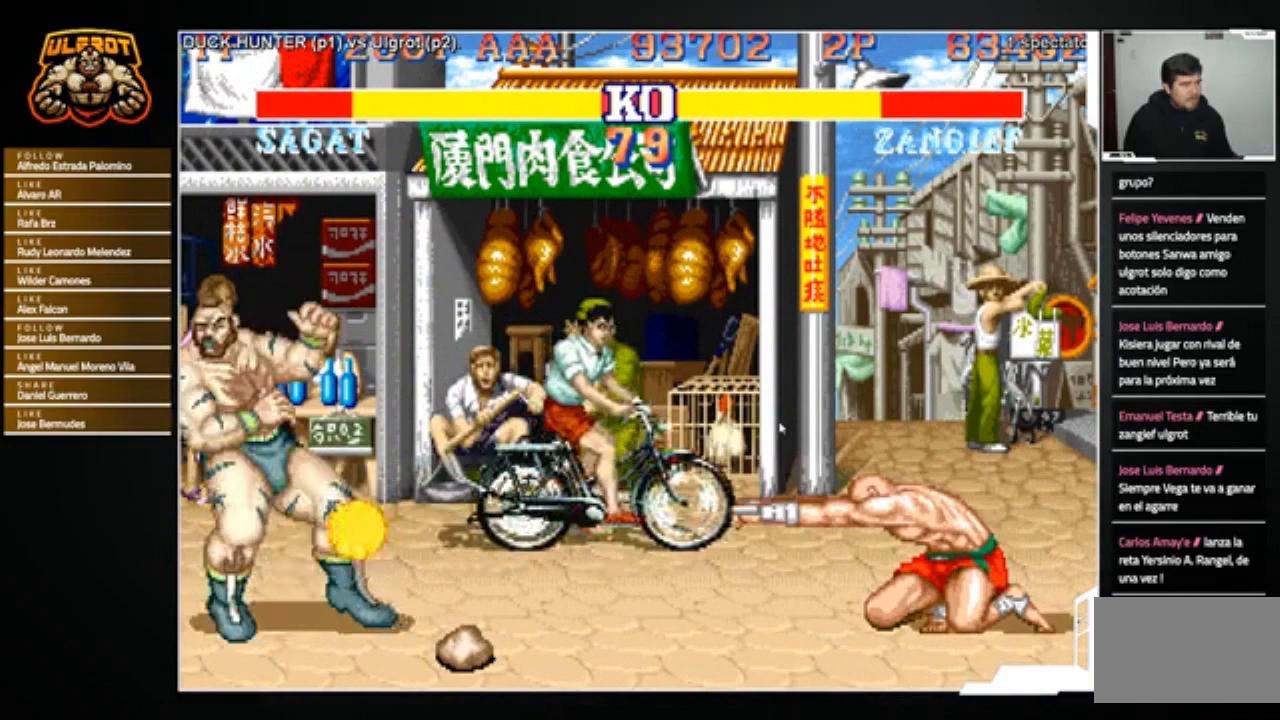
{"buttons": [], "left_stick": "center", "events": [[167, "left_stick", "center"]]}
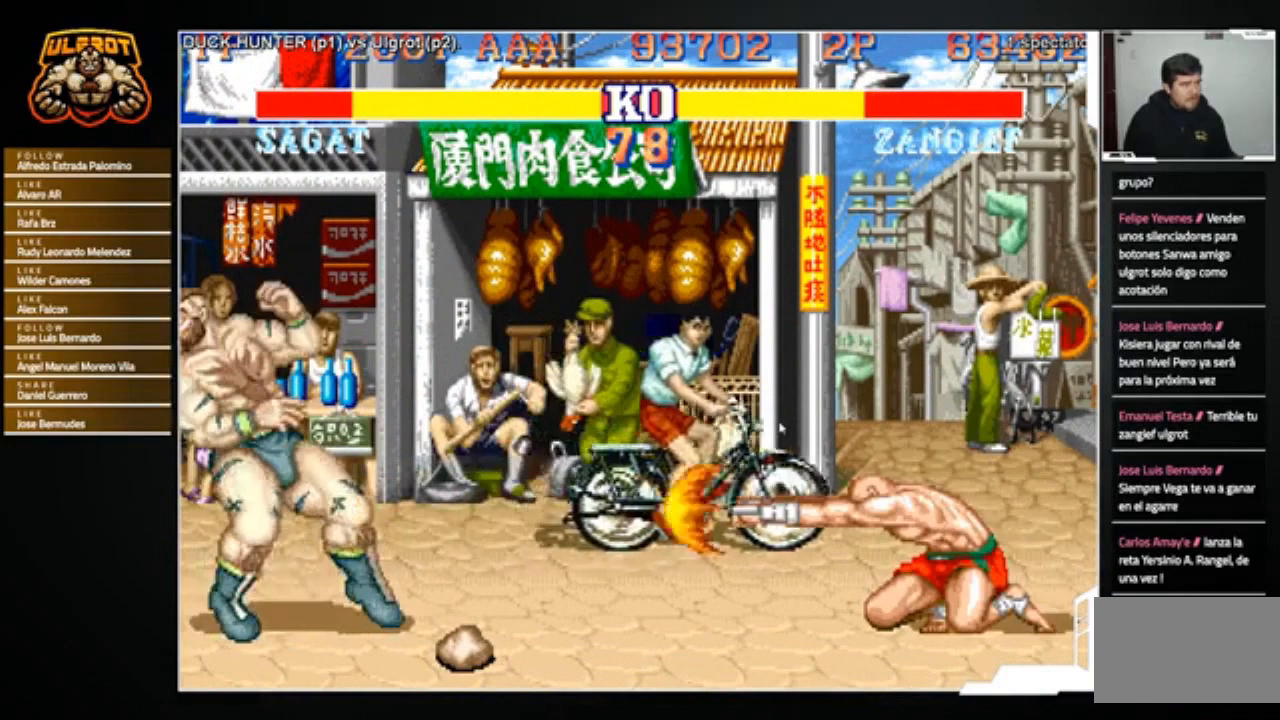
{"buttons": [], "left_stick": "up", "events": [[334, "left_stick", "up"]]}
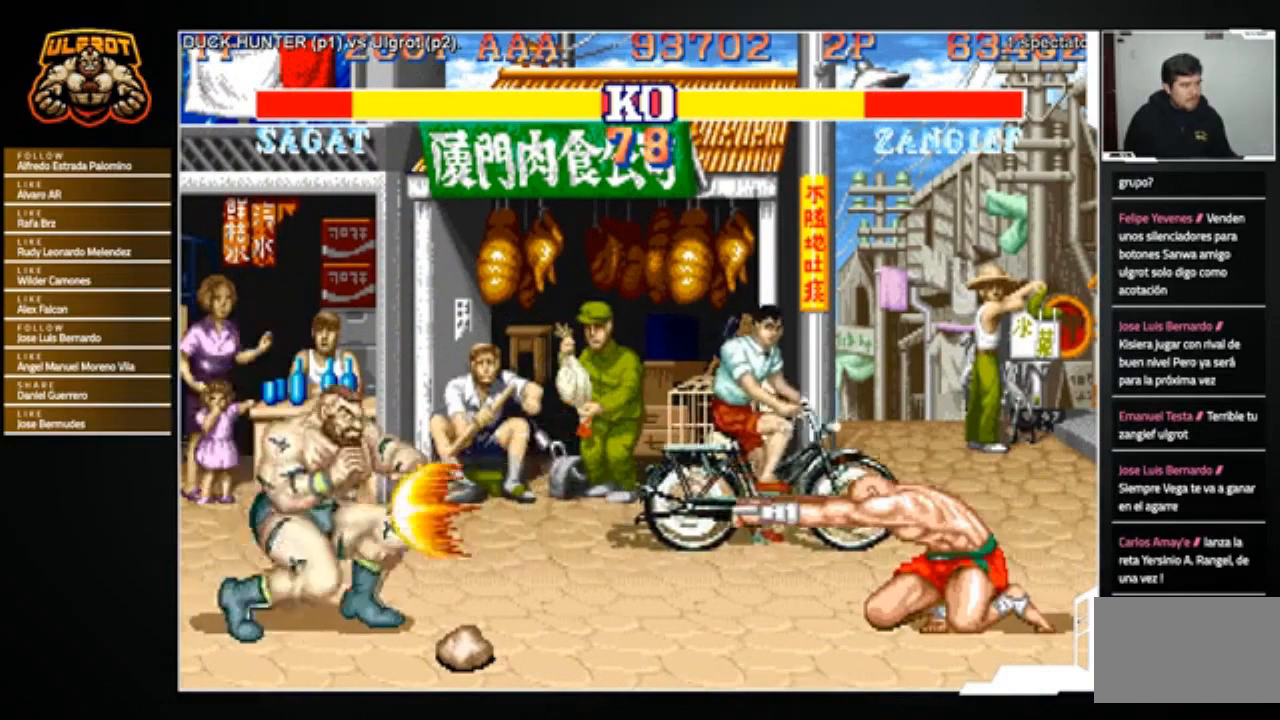
{"buttons": [], "left_stick": "up", "events": []}
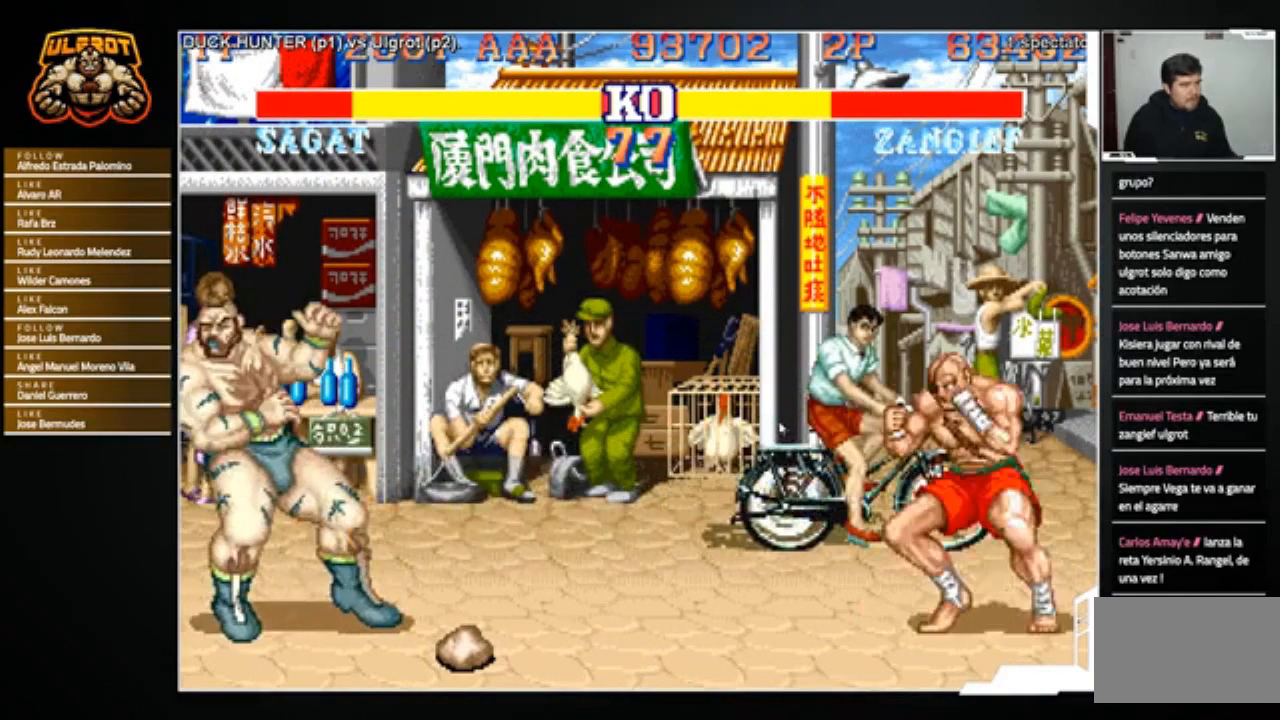
{"buttons": [], "left_stick": "right", "events": [[67, "left_stick", "center"], [333, "left_stick", "right"]]}
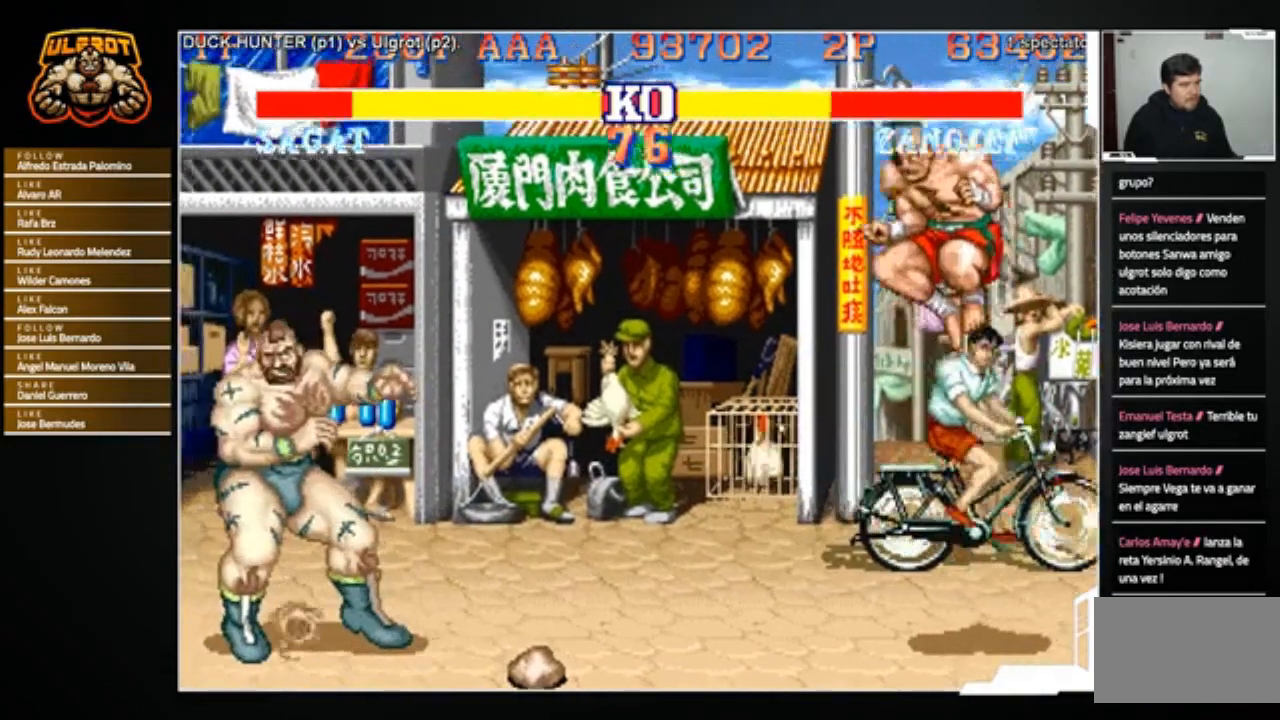
{"buttons": [], "left_stick": "right", "events": []}
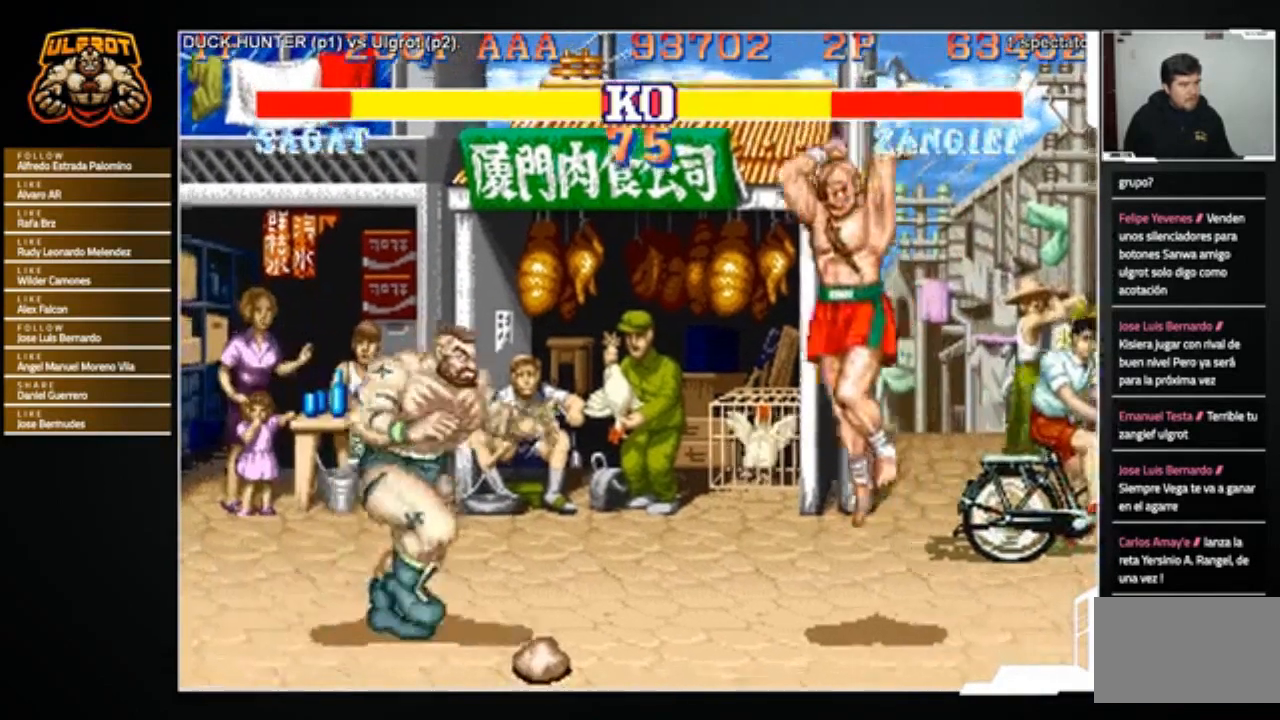
{"buttons": [], "left_stick": "down-left", "events": [[33, "left_stick", "down-left"]]}
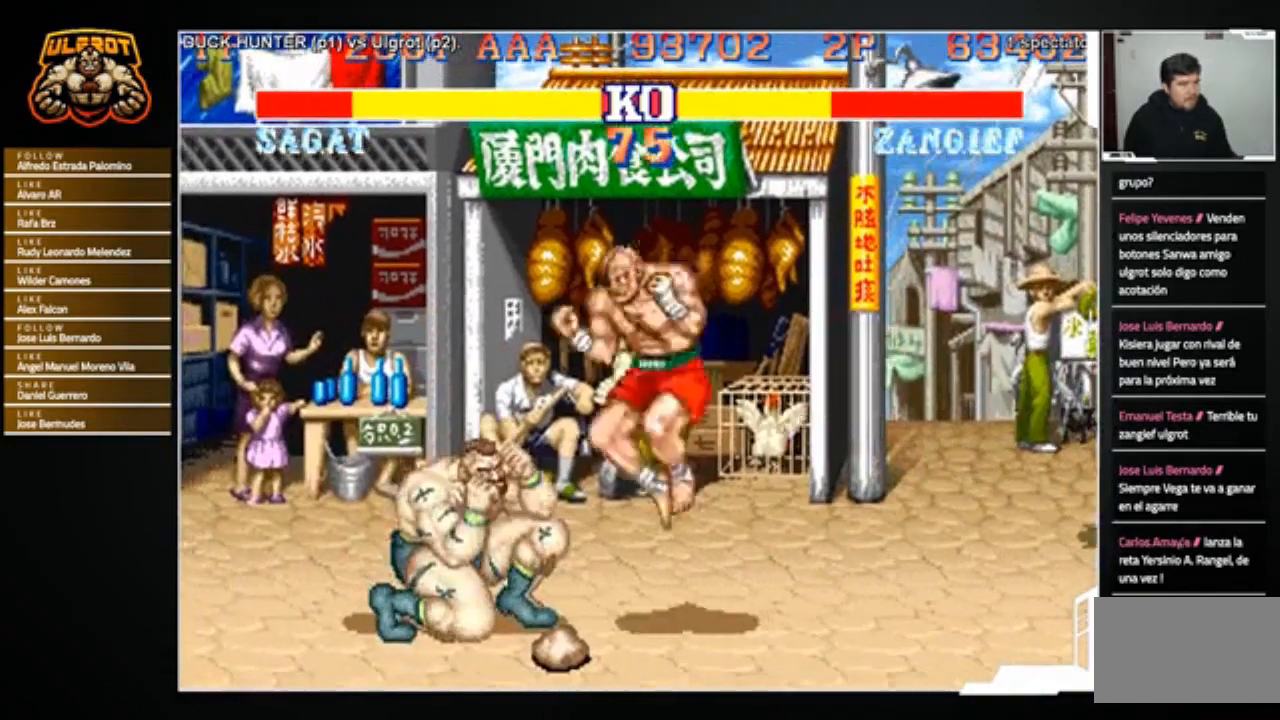
{"buttons": [], "left_stick": "down-left", "events": [[67, "R1", "down"], [67, "SQUARE", "down"], [67, "TRIANGLE", "down"], [134, "SQUARE", "up"], [167, "R1", "up"], [167, "TRIANGLE", "up"]]}
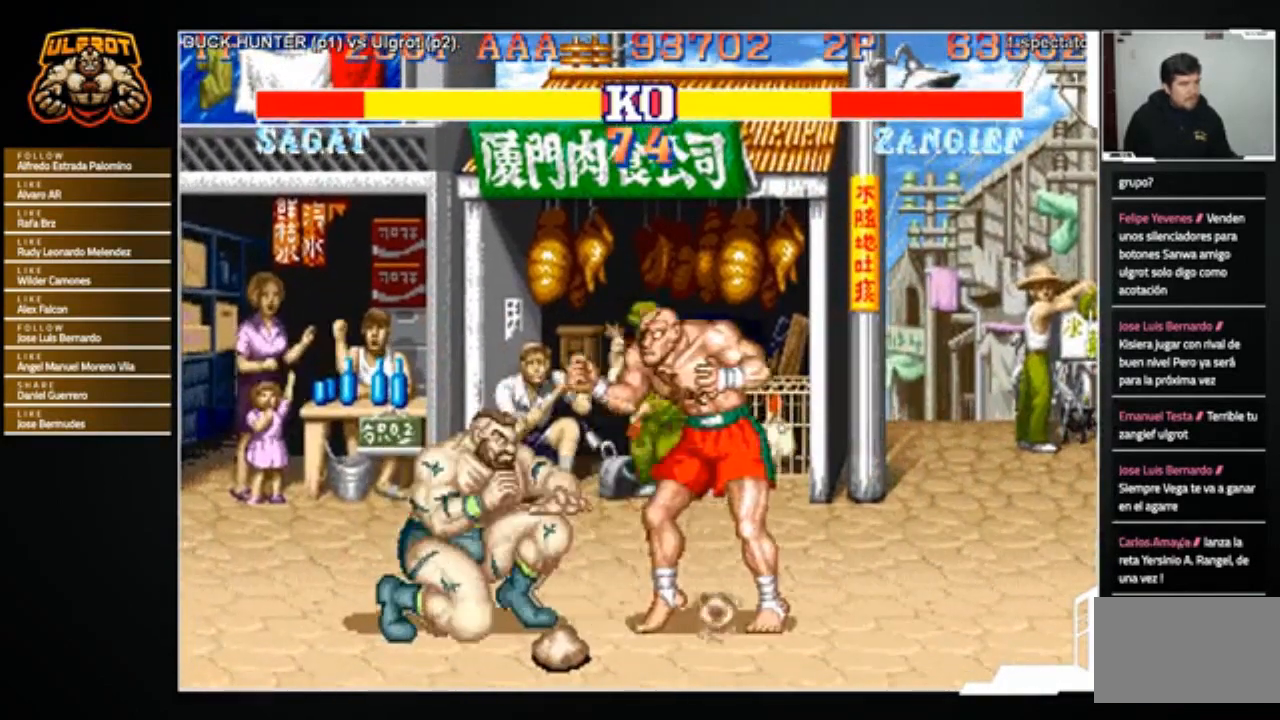
{"buttons": [], "left_stick": "down-left", "events": [[367, "R2", "down"], [434, "R2", "up"]]}
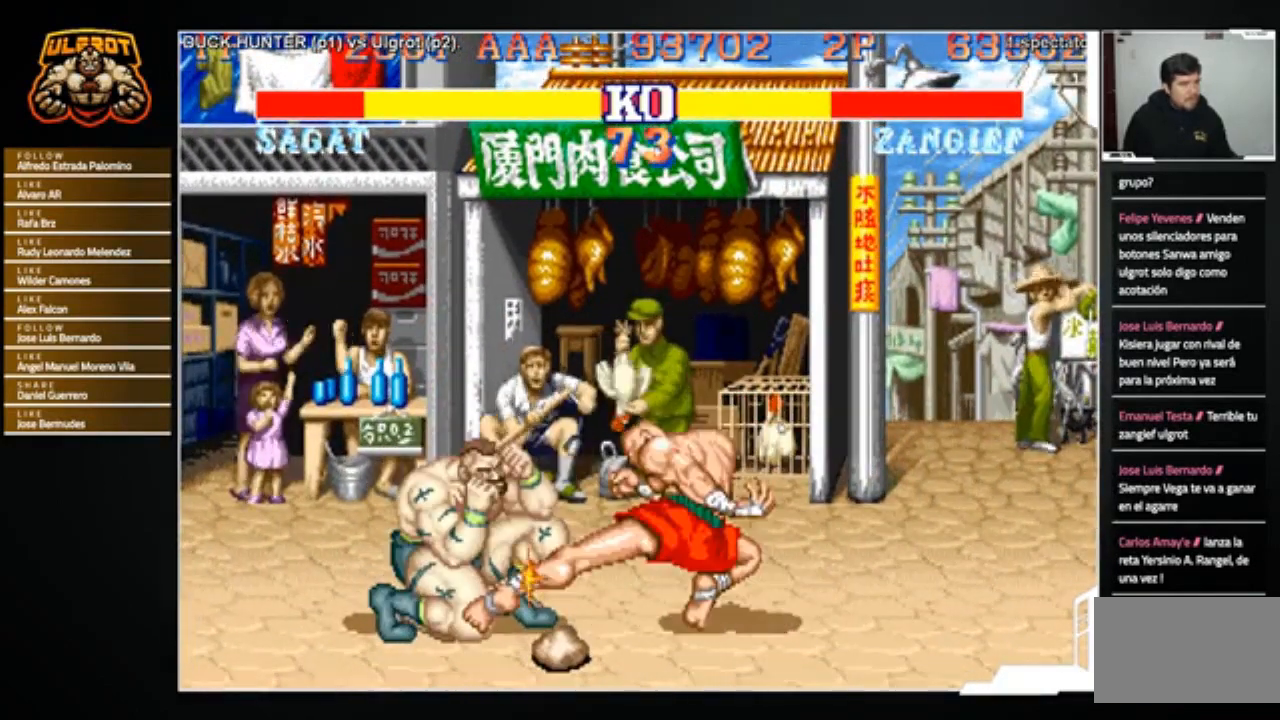
{"buttons": [], "left_stick": "down-left", "events": []}
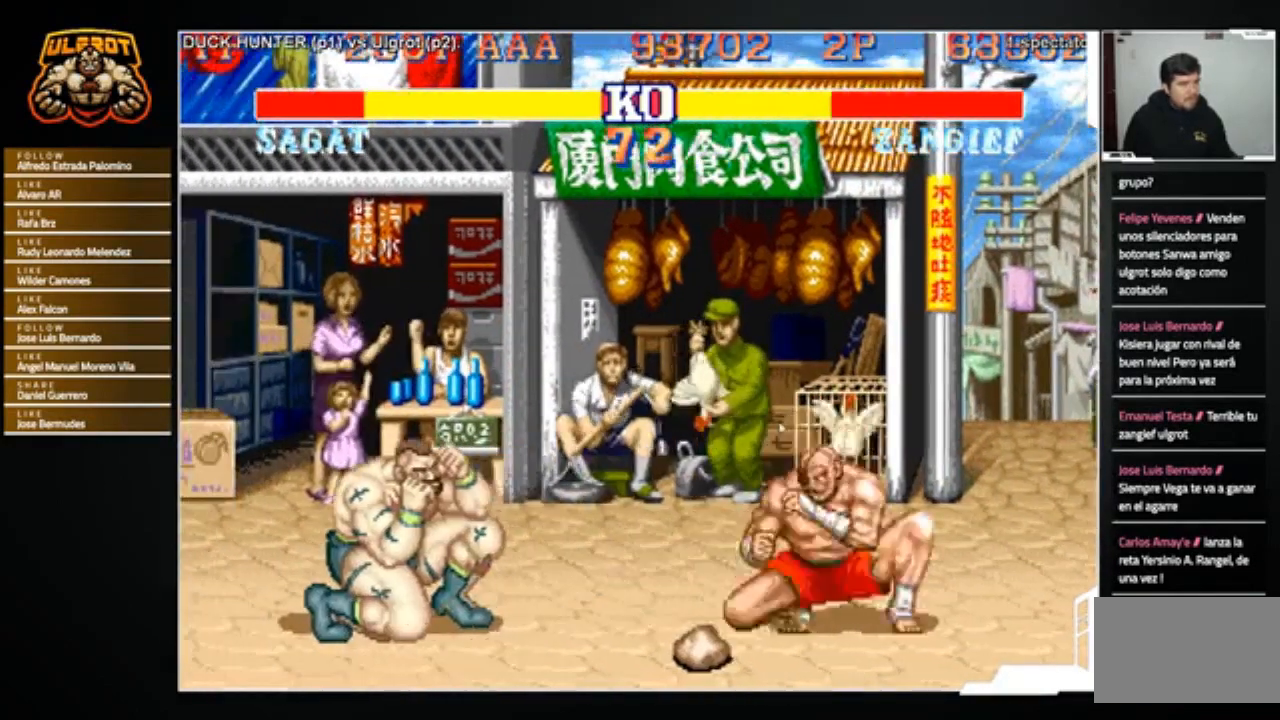
{"buttons": [], "left_stick": "down-left", "events": [[100, "left_stick", "center"], [167, "left_stick", "right"], [367, "left_stick", "down-left"], [434, "R2", "down"], [500, "R2", "up"]]}
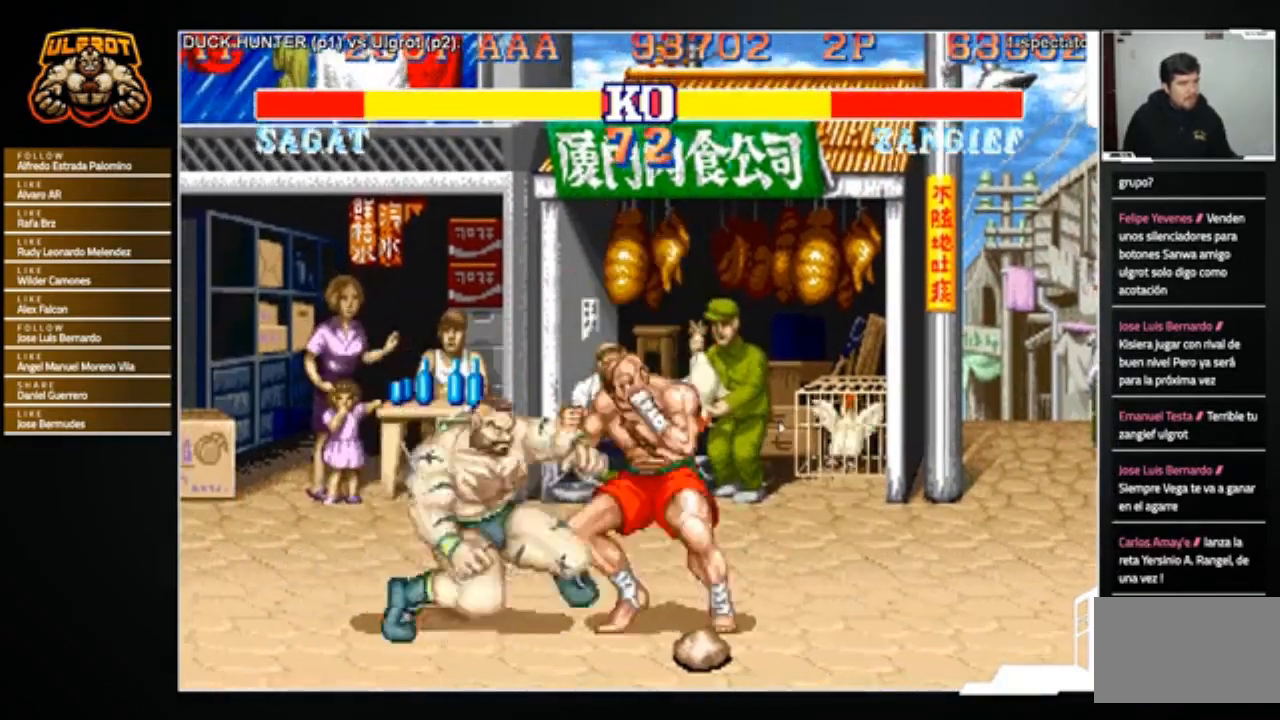
{"buttons": [], "left_stick": "down-left", "events": []}
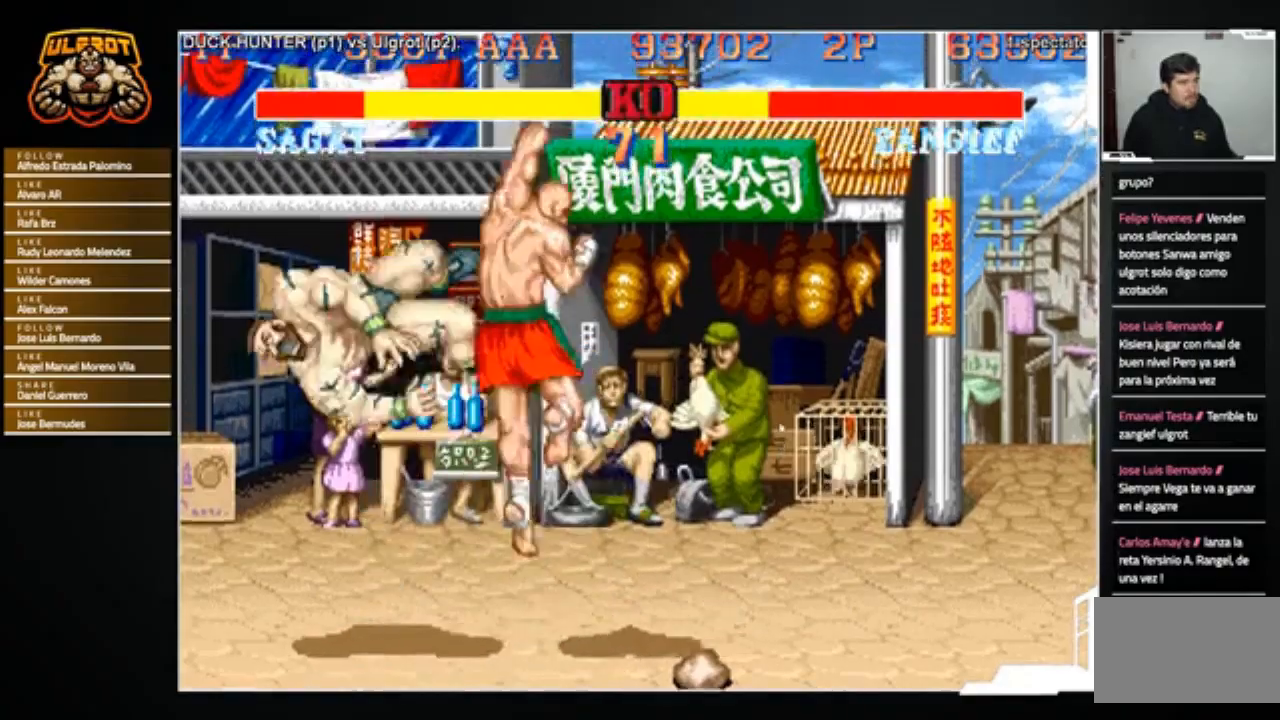
{"buttons": ["CROSS", "SQUARE", "TRIANGLE", "R1"], "left_stick": "center", "events": [[200, "left_stick", "center"], [233, "R1", "down"], [267, "SQUARE", "down"], [267, "TRIANGLE", "down"], [333, "CROSS", "down"], [367, "SQUARE", "up"], [367, "TRIANGLE", "up"], [467, "SQUARE", "down"], [467, "TRIANGLE", "down"]]}
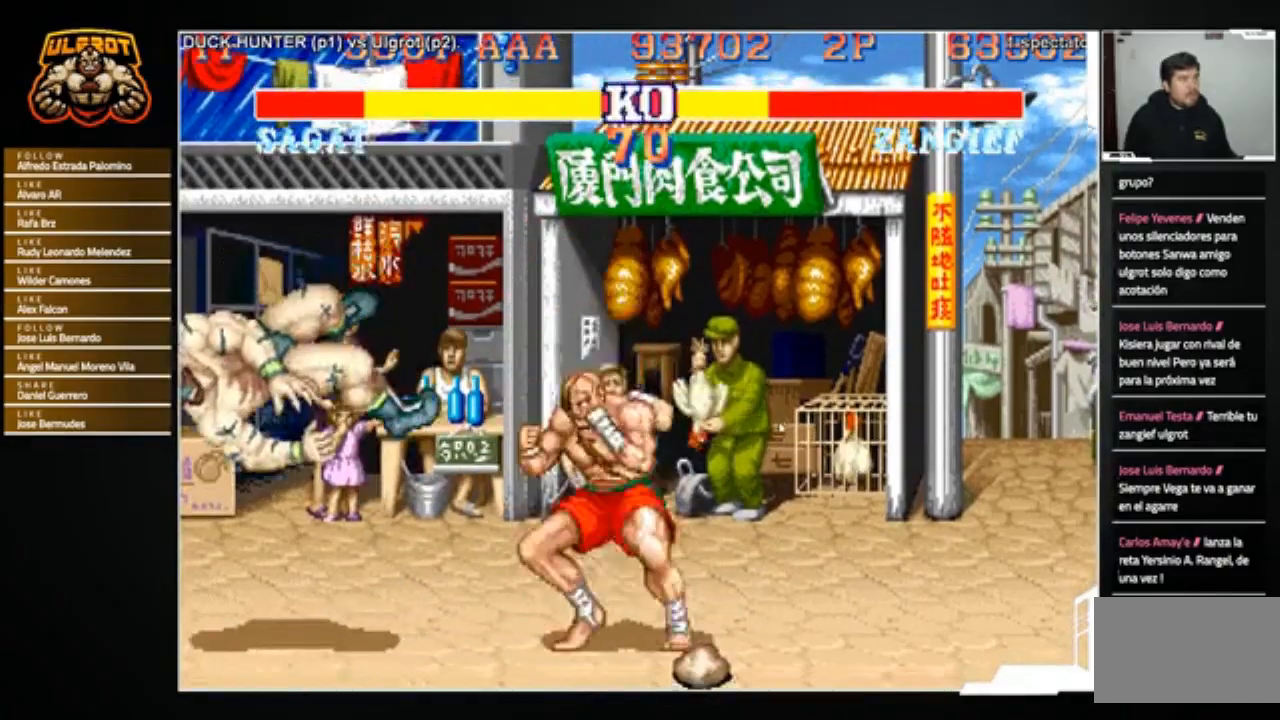
{"buttons": [], "left_stick": "center", "events": [[67, "SQUARE", "up"], [100, "CROSS", "up"], [100, "R1", "up"], [100, "TRIANGLE", "up"]]}
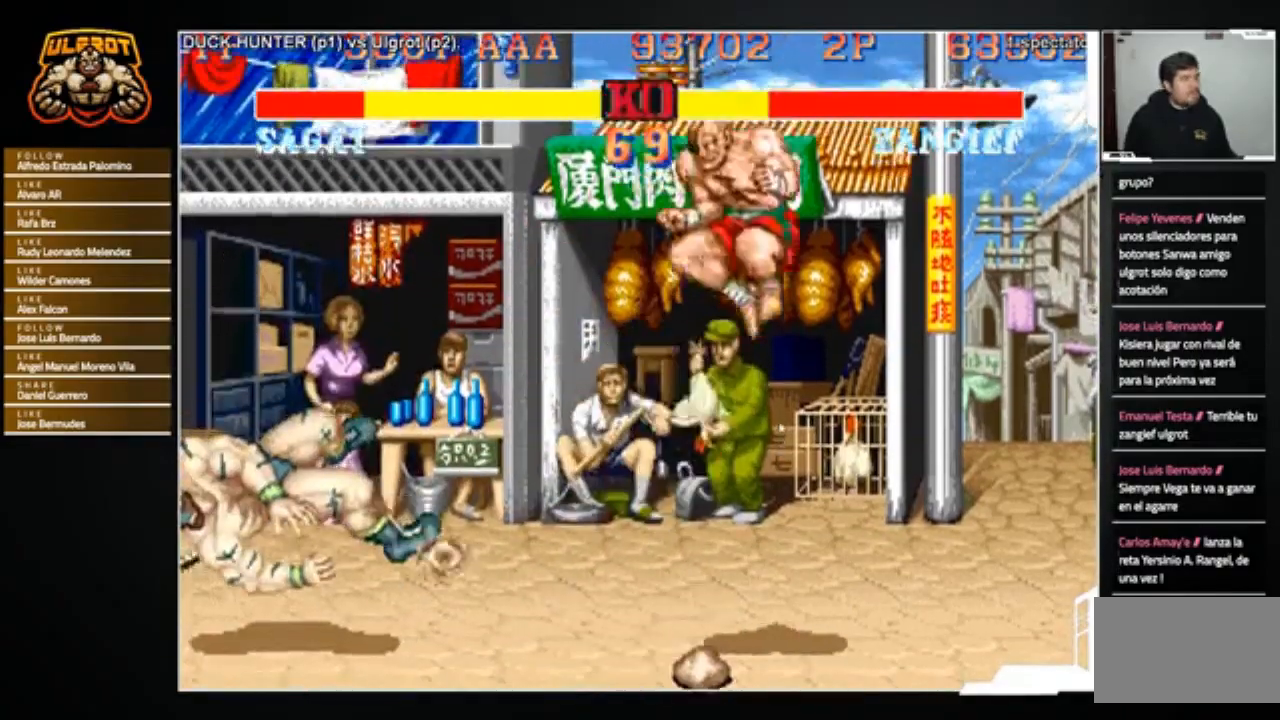
{"buttons": [], "left_stick": "center", "events": []}
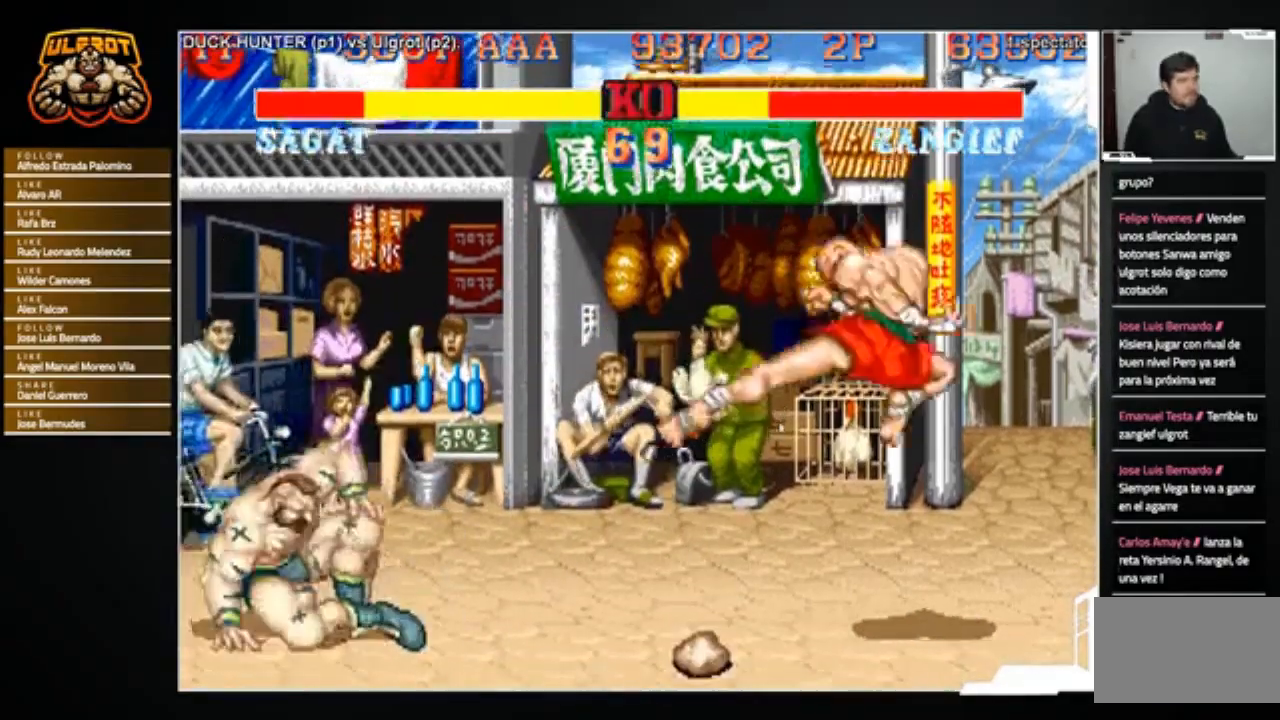
{"buttons": [], "left_stick": "up-right", "events": [[301, "left_stick", "up-right"]]}
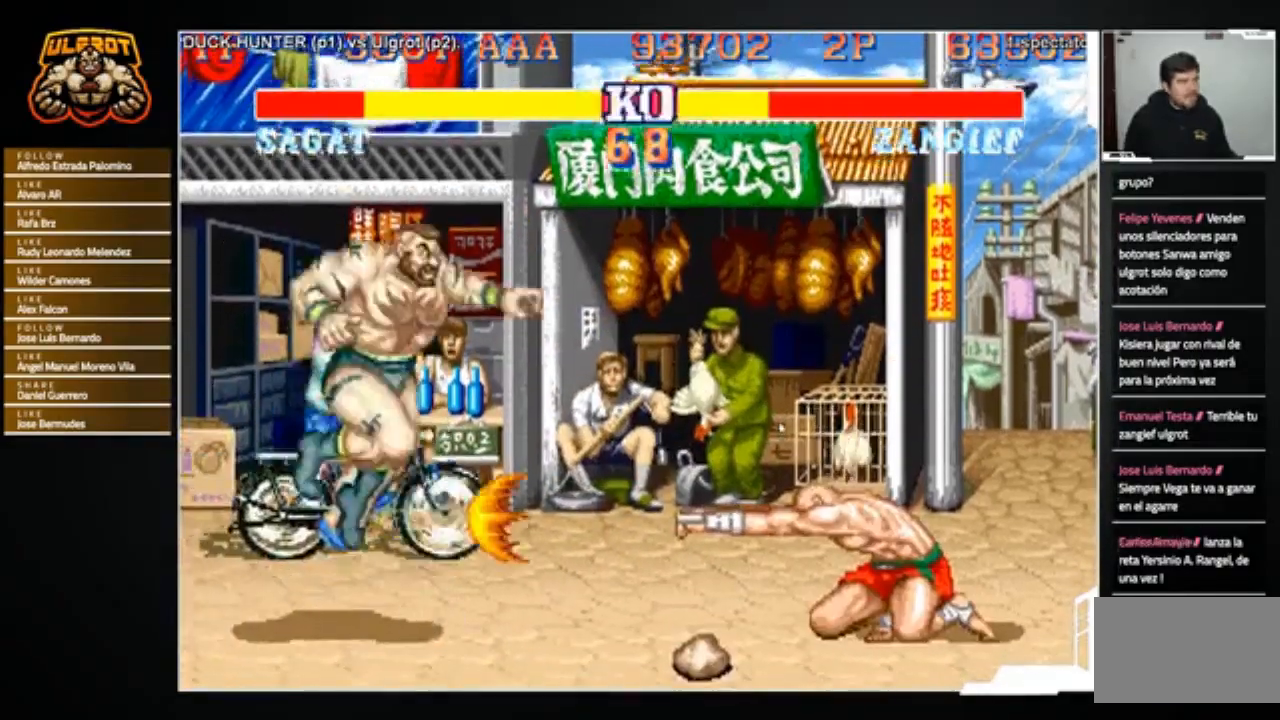
{"buttons": [], "left_stick": "down-left", "events": [[133, "left_stick", "center"], [334, "R1", "down"], [400, "R1", "up"], [467, "left_stick", "down-left"]]}
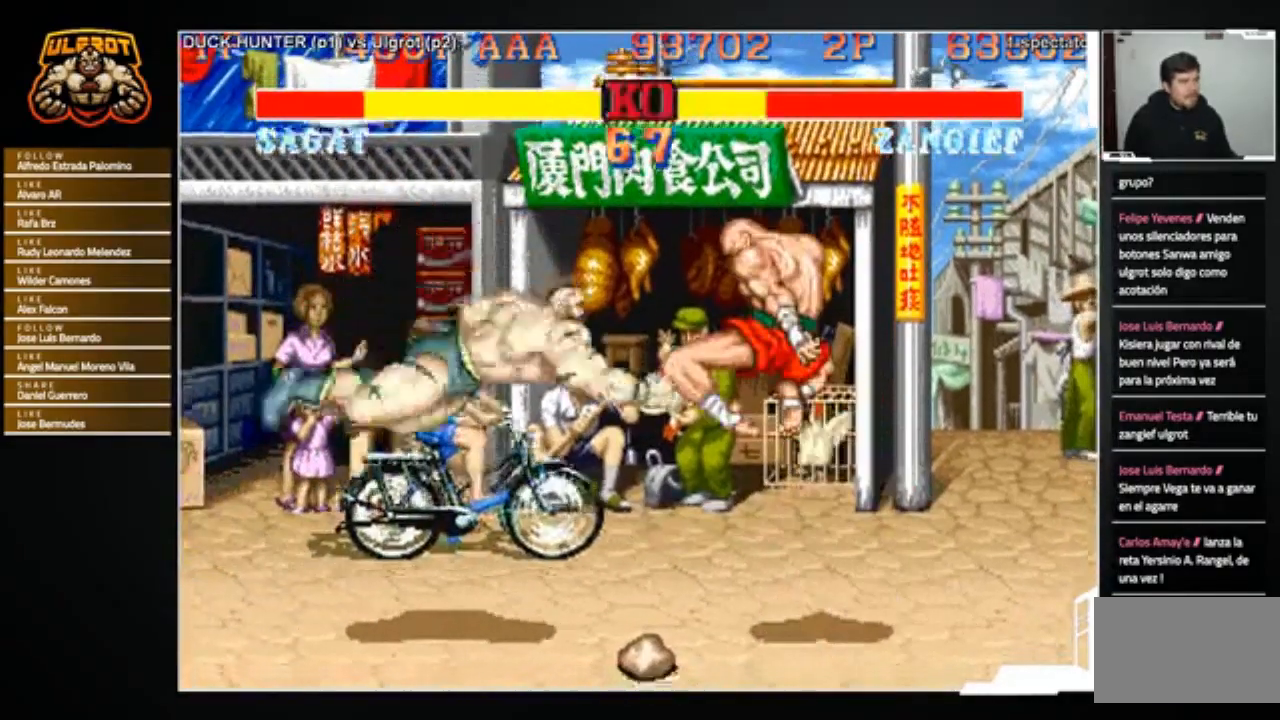
{"buttons": [], "left_stick": "center", "events": [[467, "left_stick", "center"]]}
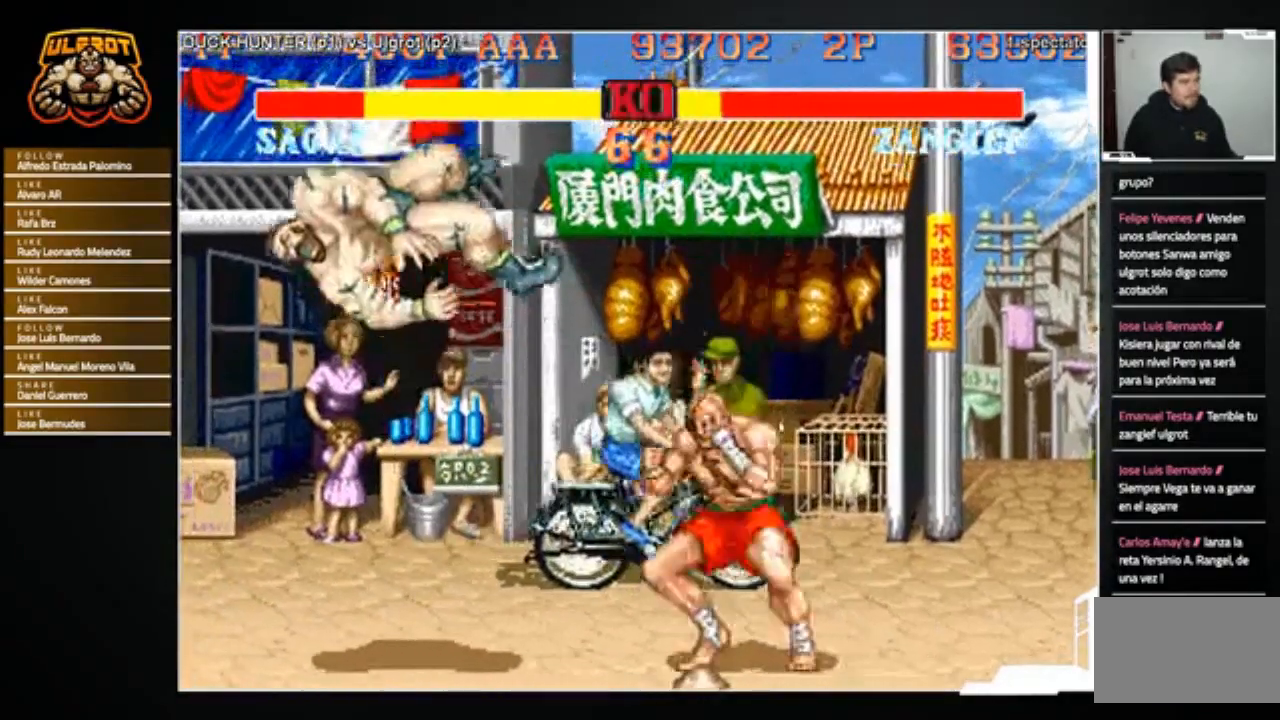
{"buttons": ["SQUARE", "R1"], "left_stick": "center", "events": [[233, "R1", "down"], [233, "TRIANGLE", "down"], [267, "SQUARE", "down"], [334, "R1", "up"], [334, "SQUARE", "up"], [334, "TRIANGLE", "up"], [400, "R1", "down"], [400, "SQUARE", "down"], [400, "TRIANGLE", "down"], [500, "TRIANGLE", "up"]]}
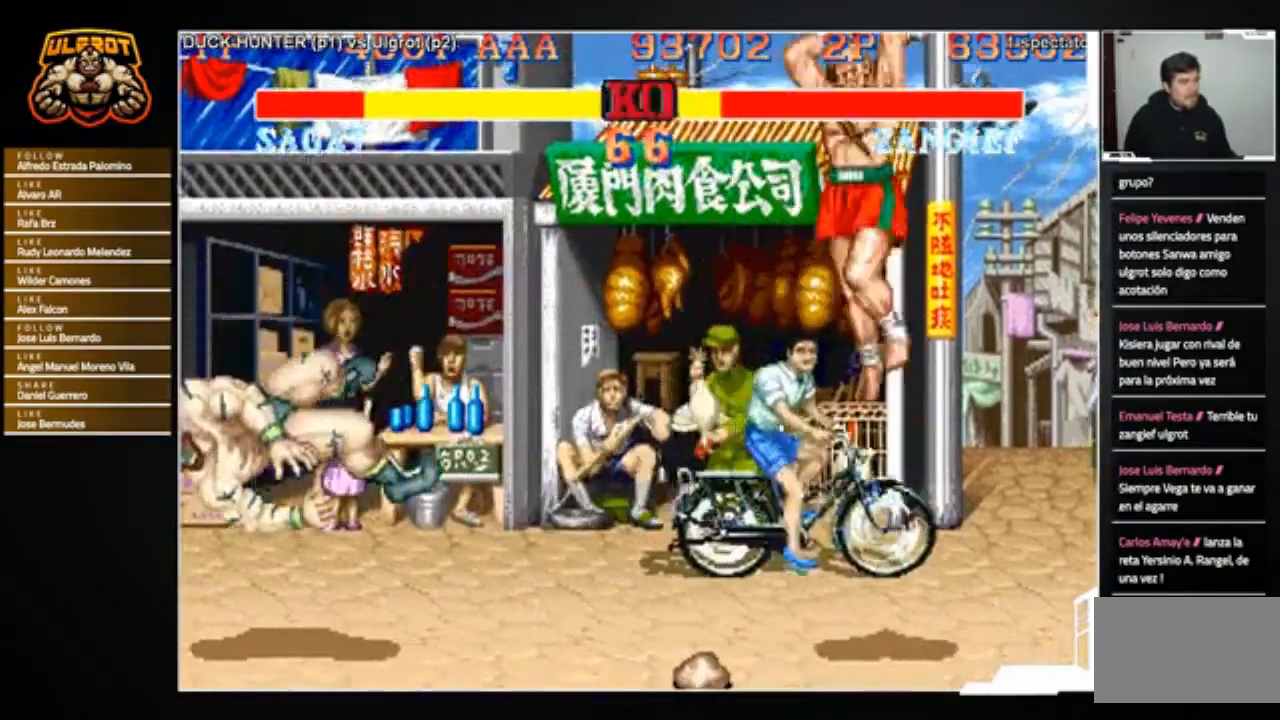
{"buttons": [], "left_stick": "center", "events": [[34, "SQUARE", "up"], [100, "TRIANGLE", "down"], [134, "SQUARE", "down"], [234, "SQUARE", "up"], [234, "TRIANGLE", "up"], [267, "R1", "up"]]}
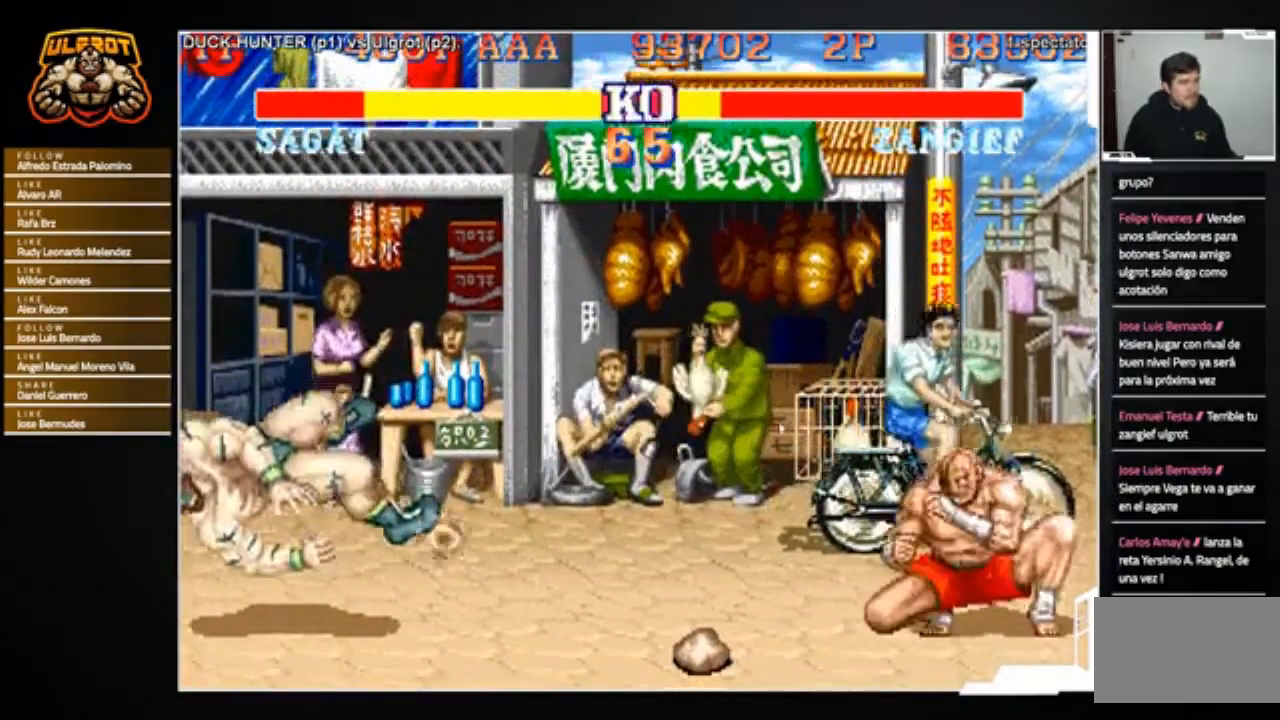
{"buttons": [], "left_stick": "down-left", "events": [[267, "left_stick", "left"], [500, "left_stick", "down-left"]]}
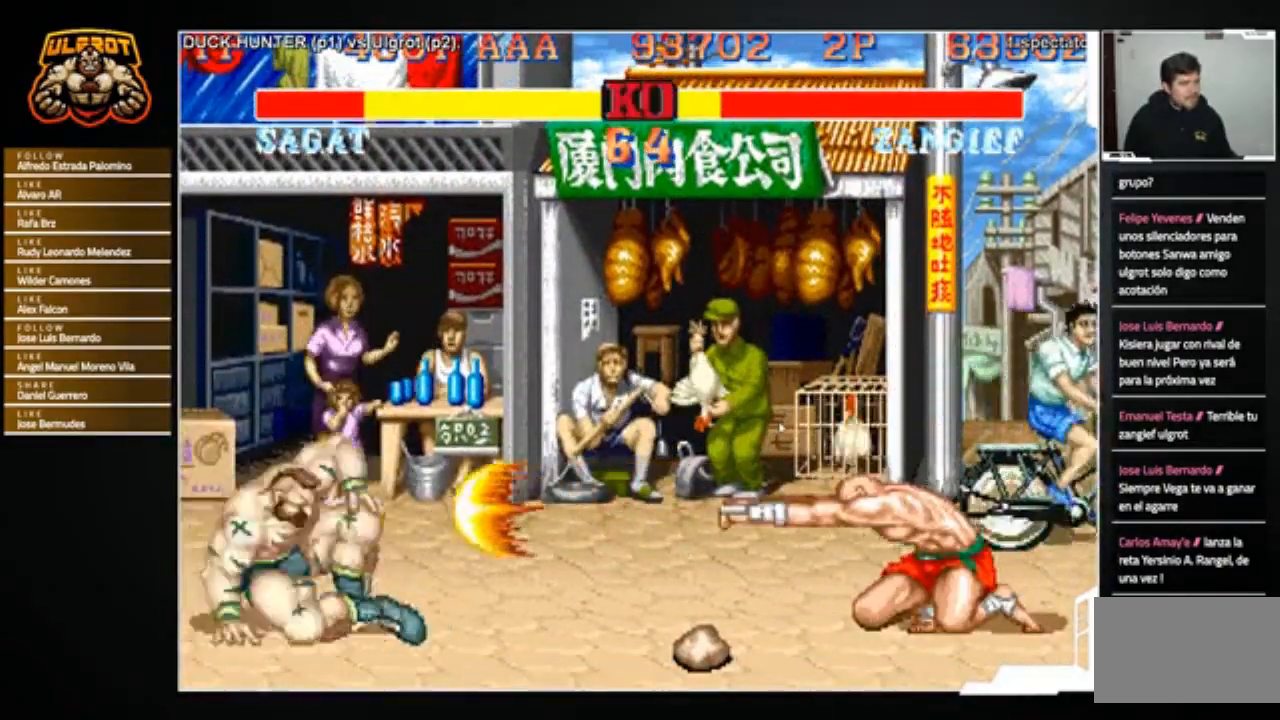
{"buttons": [], "left_stick": "down-left", "events": []}
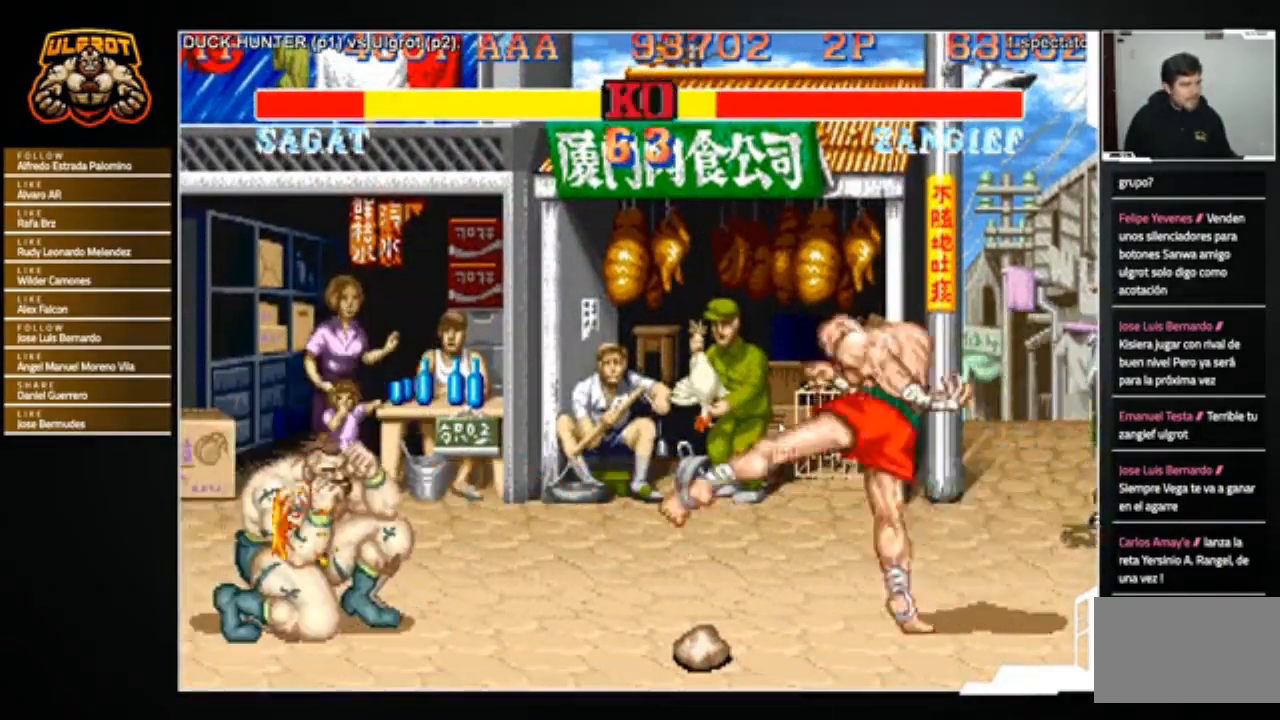
{"buttons": [], "left_stick": "right", "events": [[500, "left_stick", "right"]]}
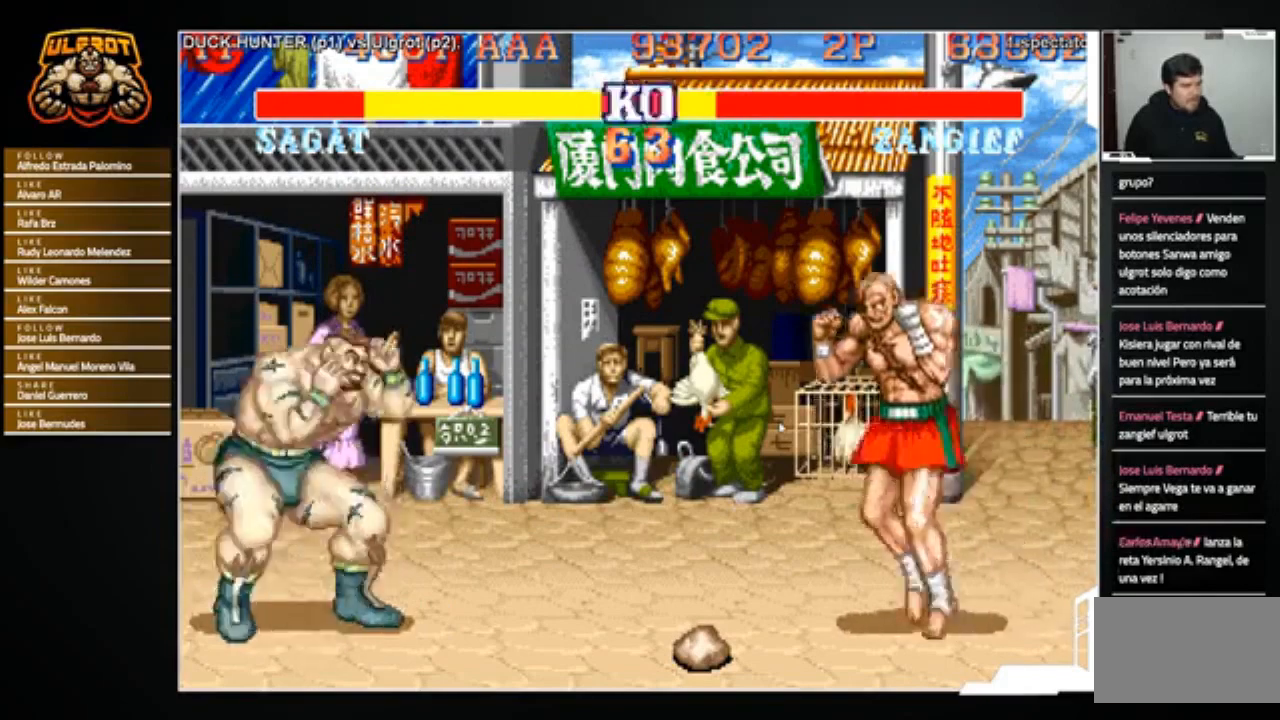
{"buttons": [], "left_stick": "left", "events": [[367, "left_stick", "down-left"], [467, "left_stick", "left"]]}
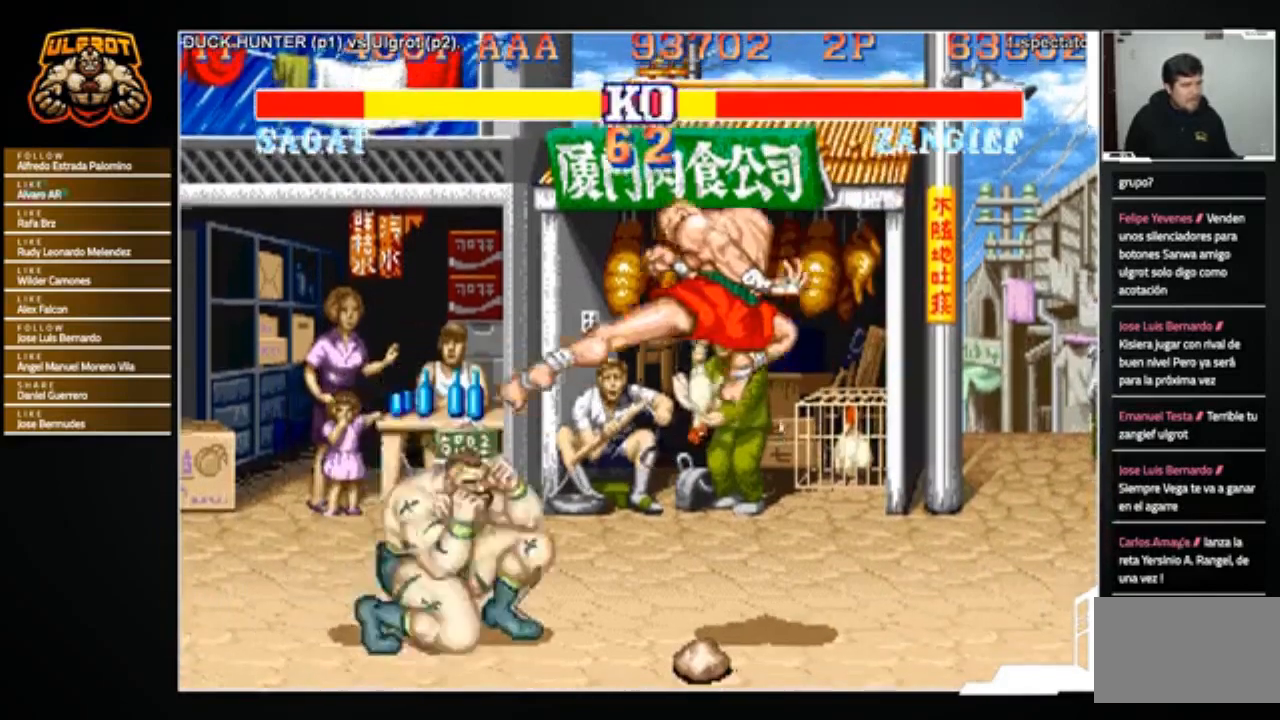
{"buttons": [], "left_stick": "down-left", "events": [[333, "left_stick", "down-left"]]}
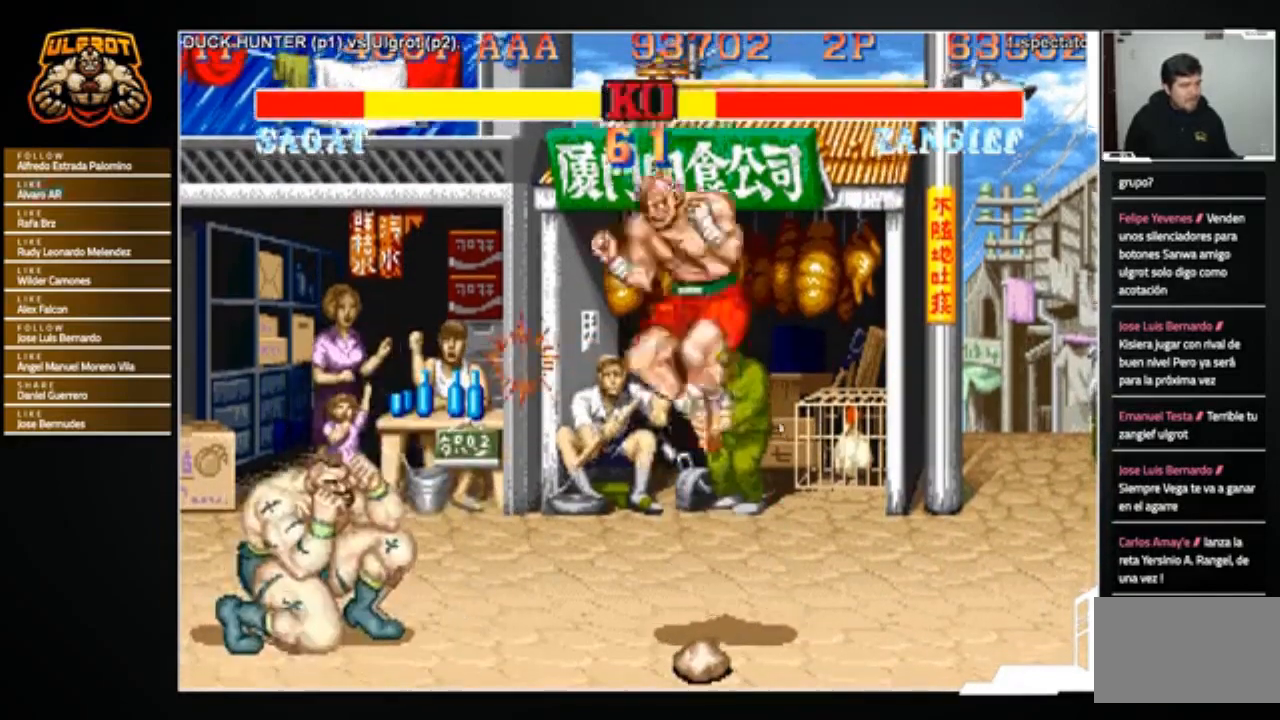
{"buttons": [], "left_stick": "left", "events": [[267, "left_stick", "left"]]}
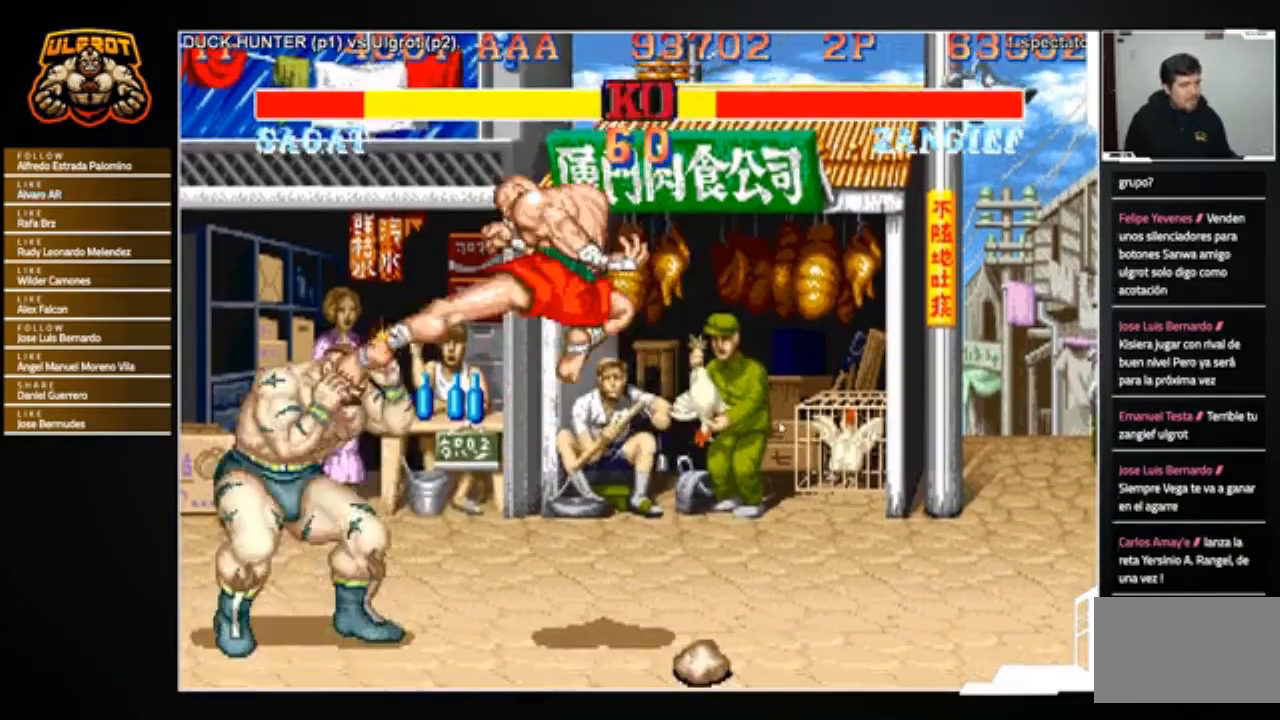
{"buttons": [], "left_stick": "down-left", "events": [[200, "left_stick", "down-left"]]}
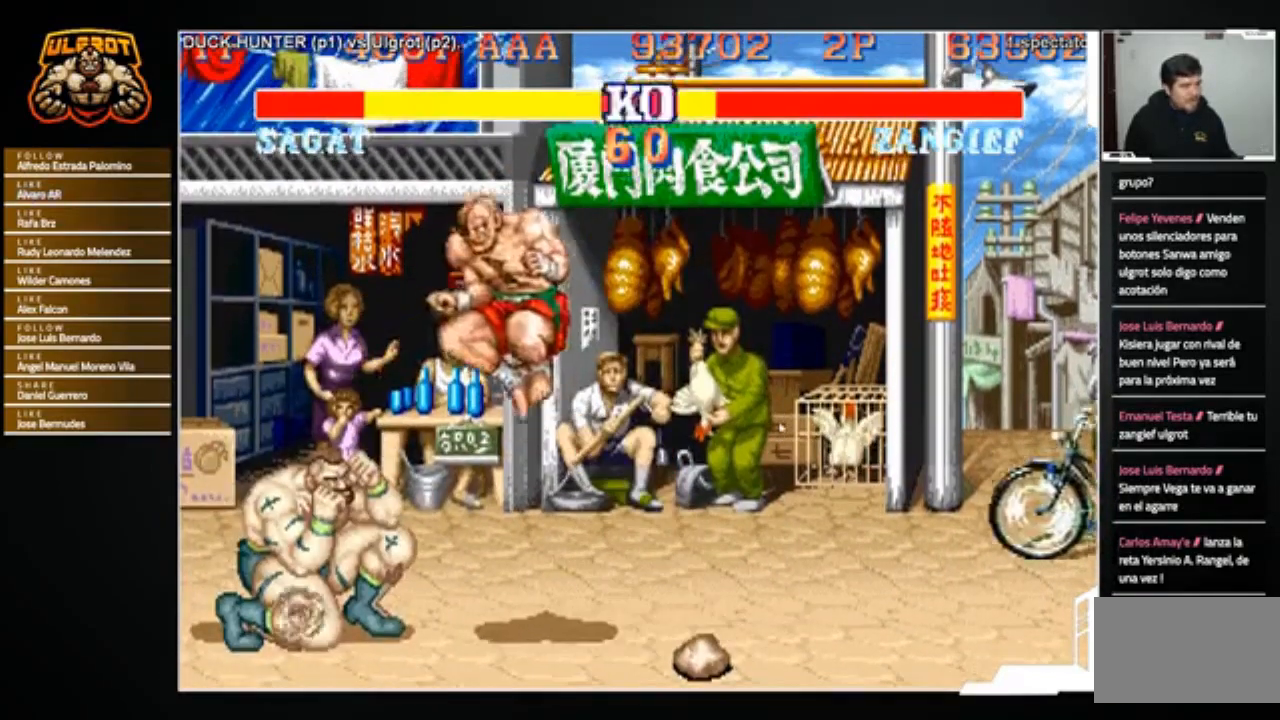
{"buttons": [], "left_stick": "down-left", "events": []}
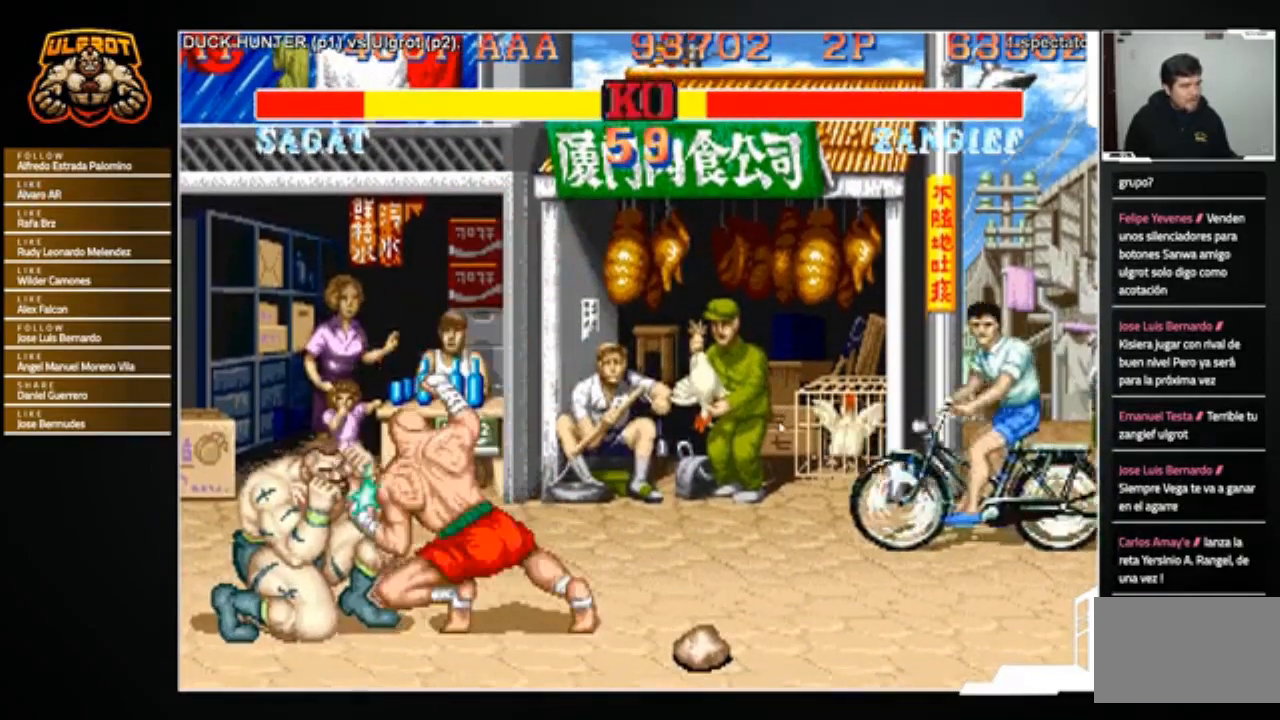
{"buttons": [], "left_stick": "center", "events": [[133, "TRIANGLE", "down"], [233, "TRIANGLE", "up"], [500, "left_stick", "center"]]}
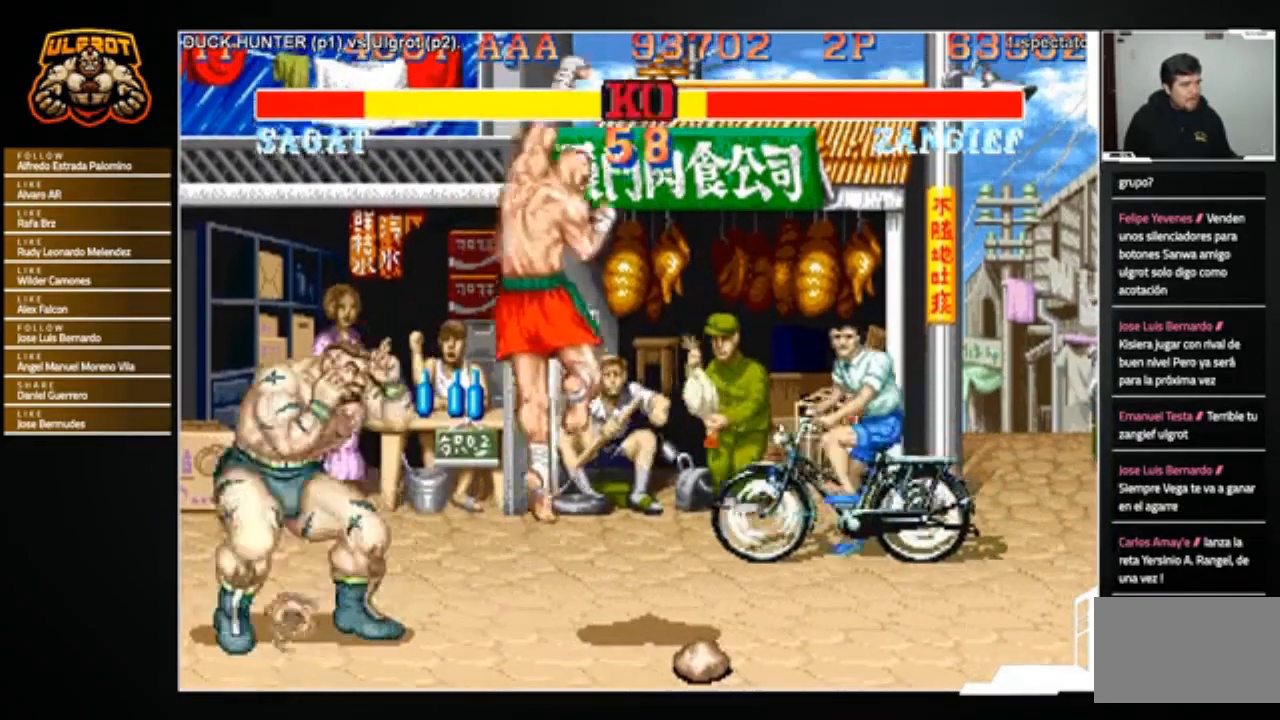
{"buttons": [], "left_stick": "center", "events": [[34, "left_stick", "right"], [134, "R2", "down"], [134, "left_stick", "down-left"], [234, "R2", "up"], [401, "left_stick", "center"]]}